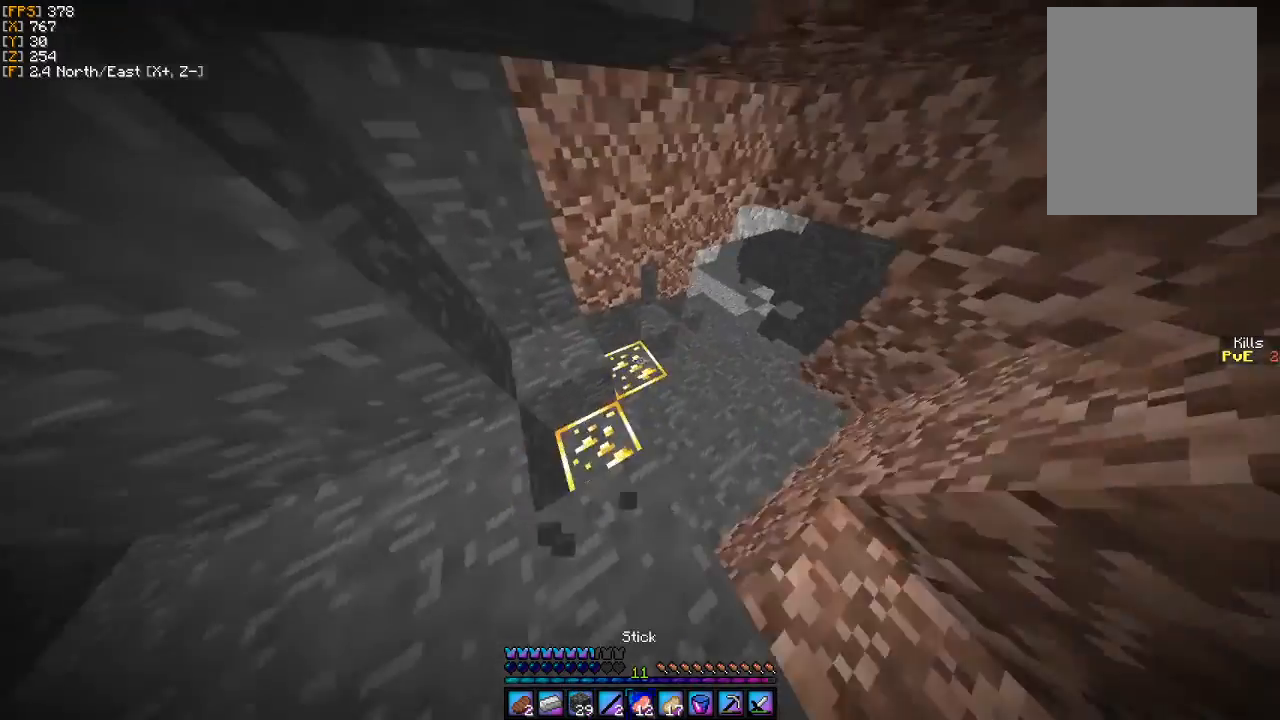
Gameplay with keyboard and mouse; each line is a JSON object with the keys and mouse buttons held at the frame after it. "events" lists presses ("down") and releases ("up") of "a", "d", "s", "w", "mouse_left" and "mouse_right" between this image and that frame as [ms after this image, input, new state], when the widget could be followed in between. "mouse_left", "mouse_right" = the "left", "right" buttons of the "mouse" list. No other keys are recorded. Fast repeated clicks can show as one long hold. Mouse movement is not recorded.
{"keys": ["w"], "mouse": [], "events": [[33, "w", "up"], [333, "w", "down"], [433, "d", "up"]]}
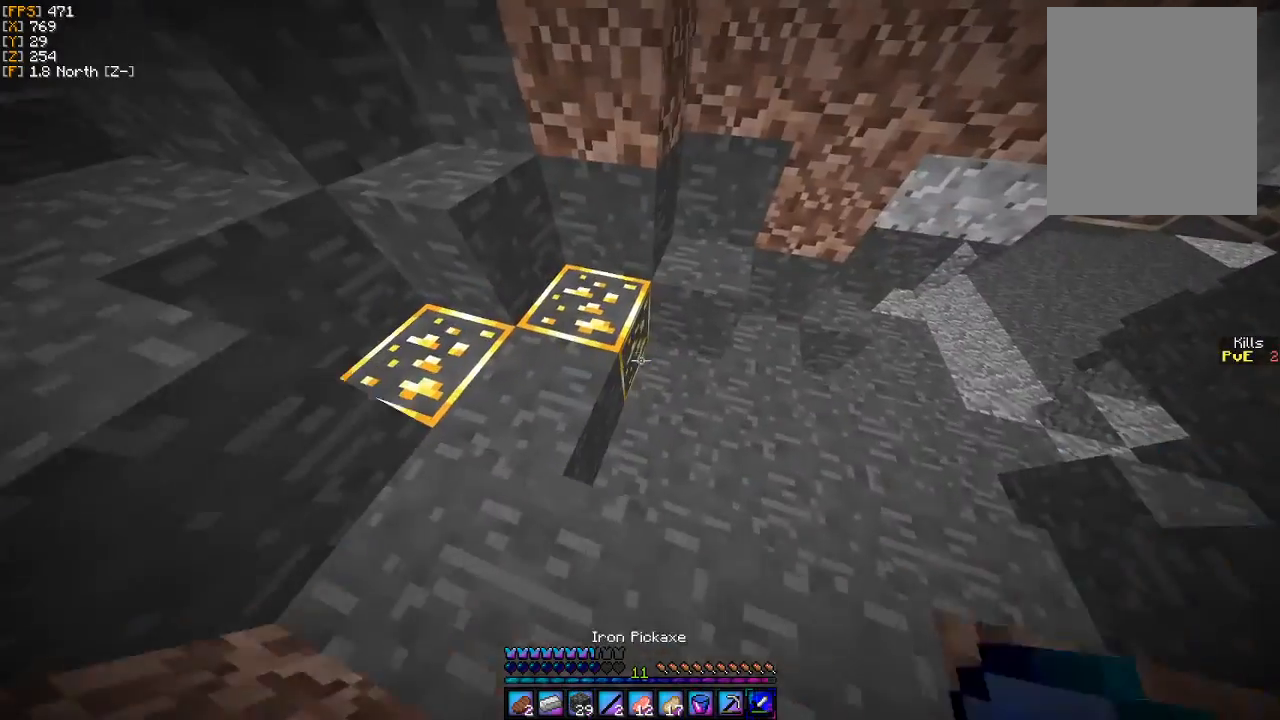
{"keys": ["d"], "mouse": [], "events": [[33, "w", "up"], [500, "d", "down"]]}
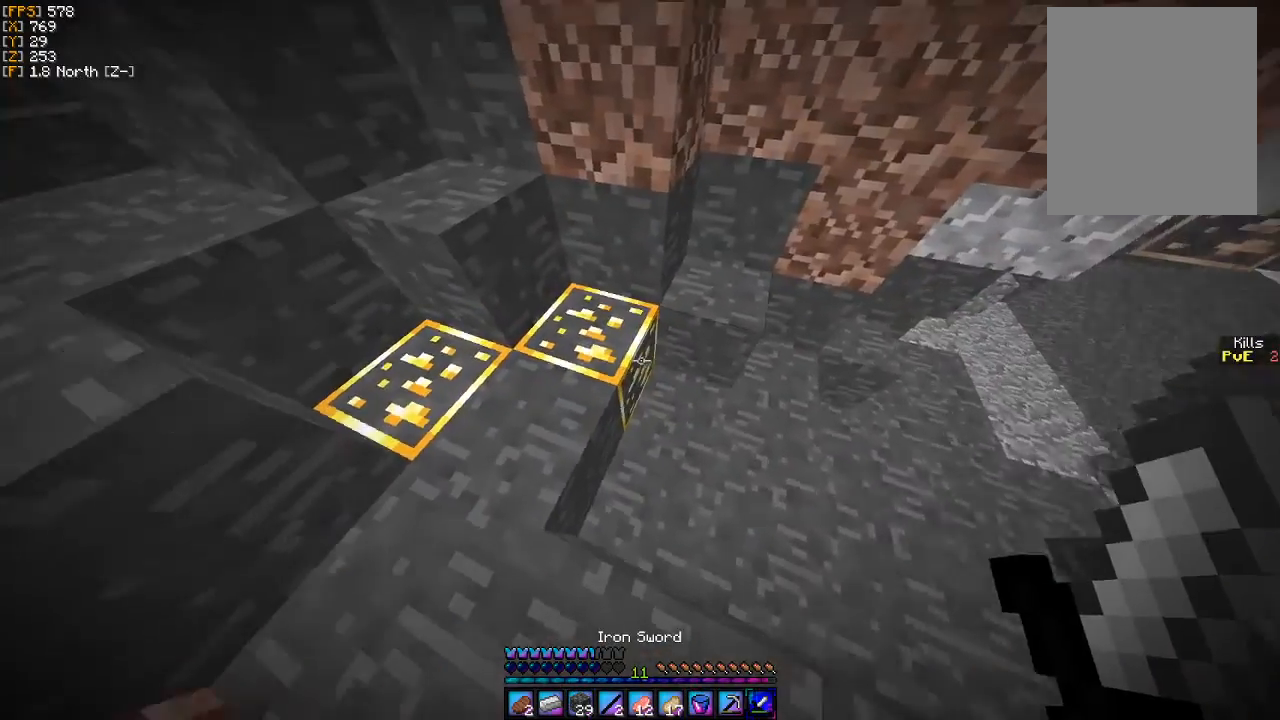
{"keys": [], "mouse": ["left"], "events": [[200, "d", "up"], [367, "mouse_left", "down"]]}
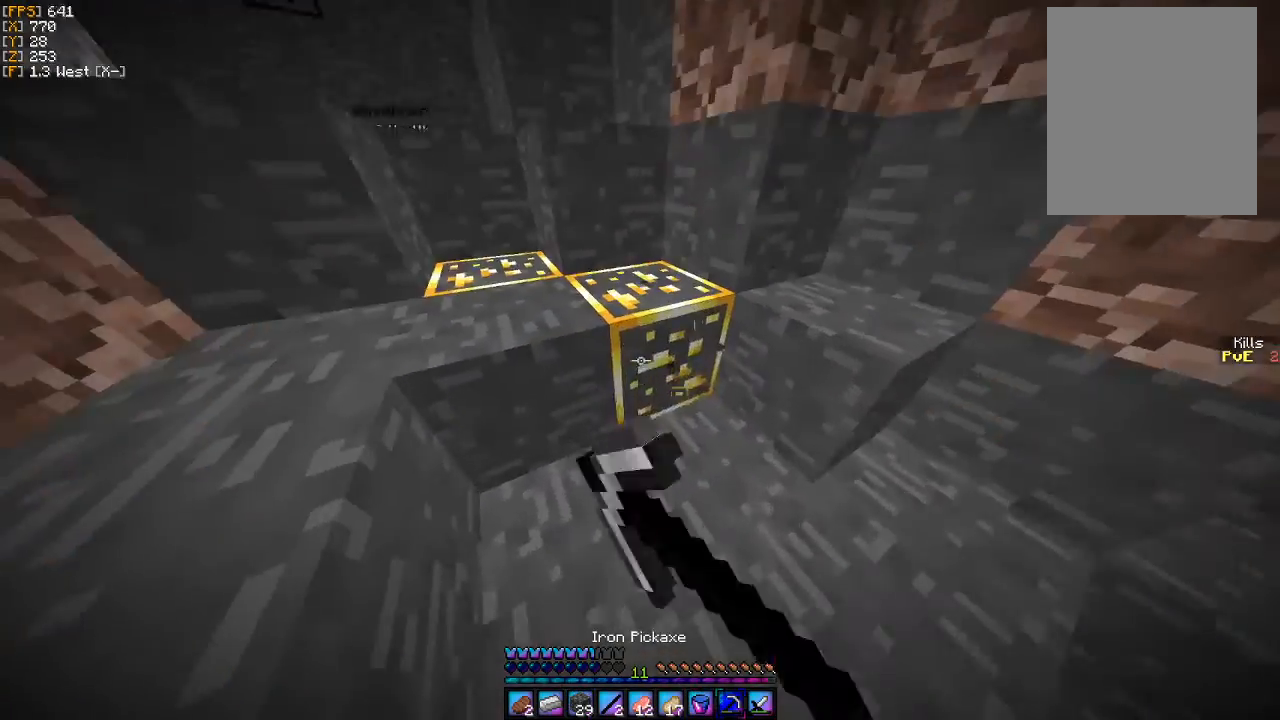
{"keys": ["d"], "mouse": ["left"], "events": [[200, "w", "down"], [300, "w", "up"], [467, "d", "down"]]}
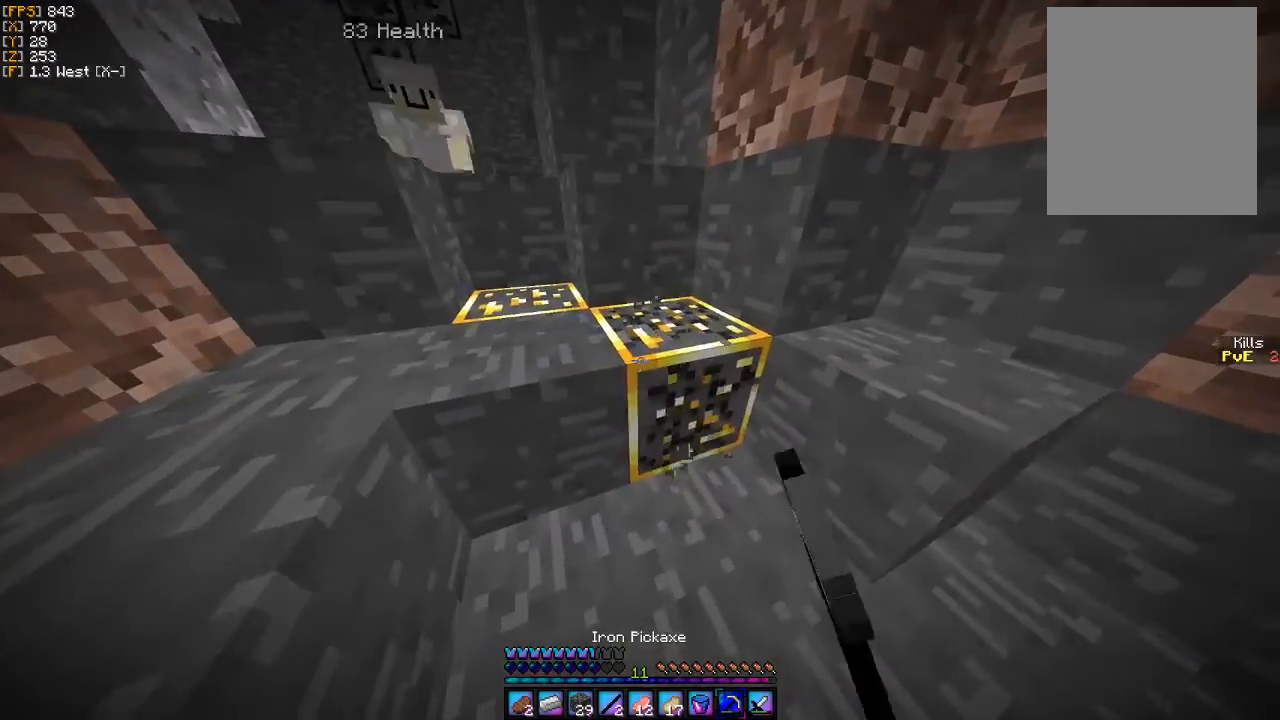
{"keys": ["w"], "mouse": ["left"], "events": [[67, "d", "up"], [267, "d", "down"], [267, "w", "down"], [367, "d", "up"]]}
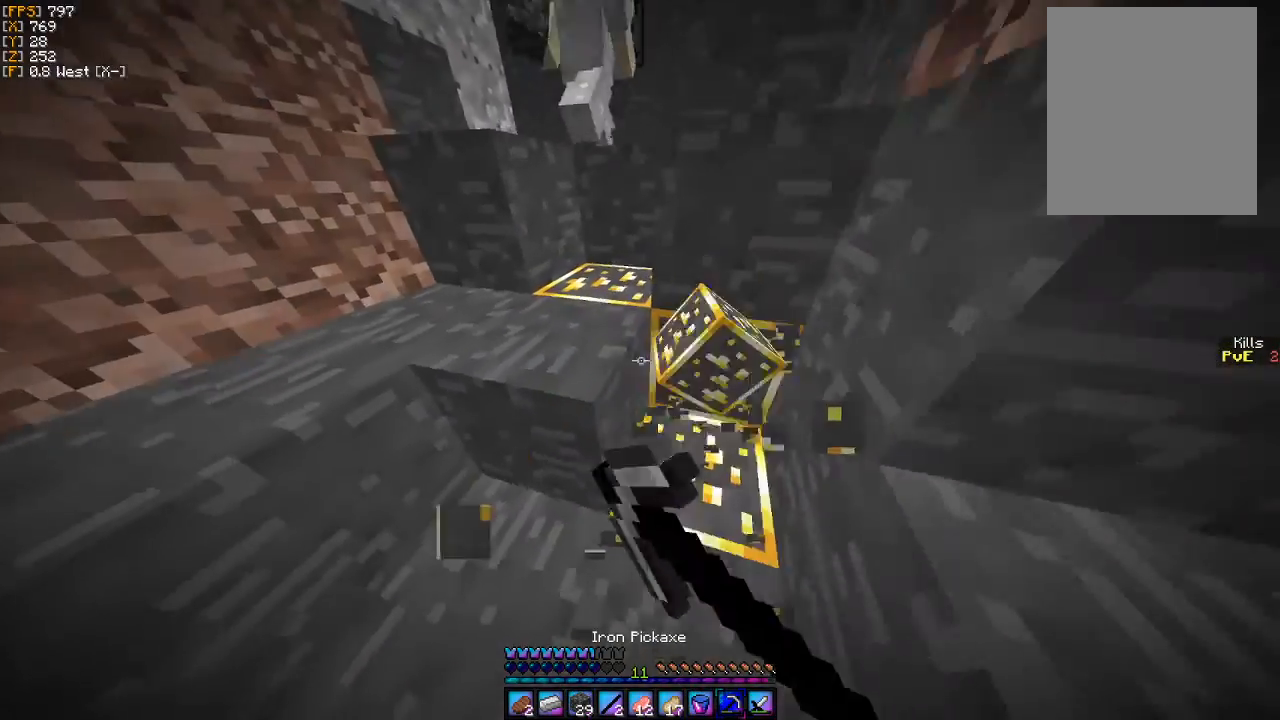
{"keys": ["w"], "mouse": ["left"], "events": [[33, "w", "up"], [267, "a", "down"], [367, "w", "down"], [433, "a", "up"]]}
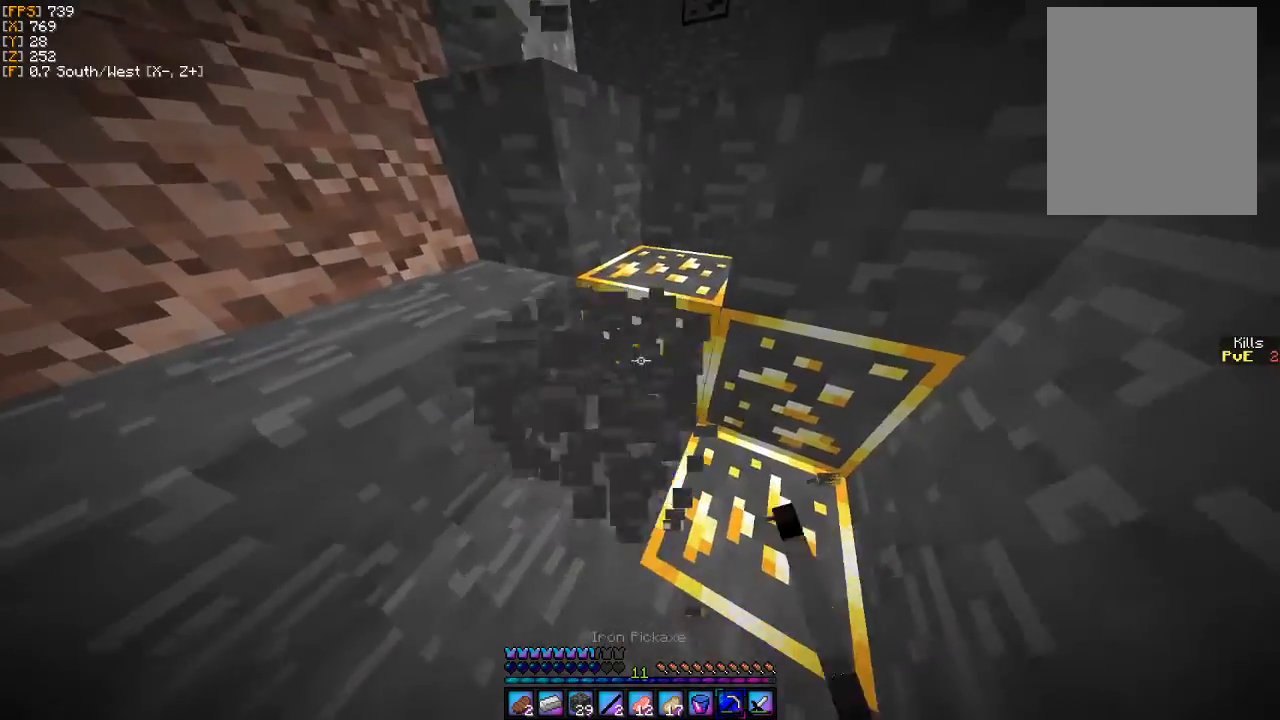
{"keys": [], "mouse": ["left"], "events": [[133, "w", "up"], [367, "w", "down"], [500, "w", "up"]]}
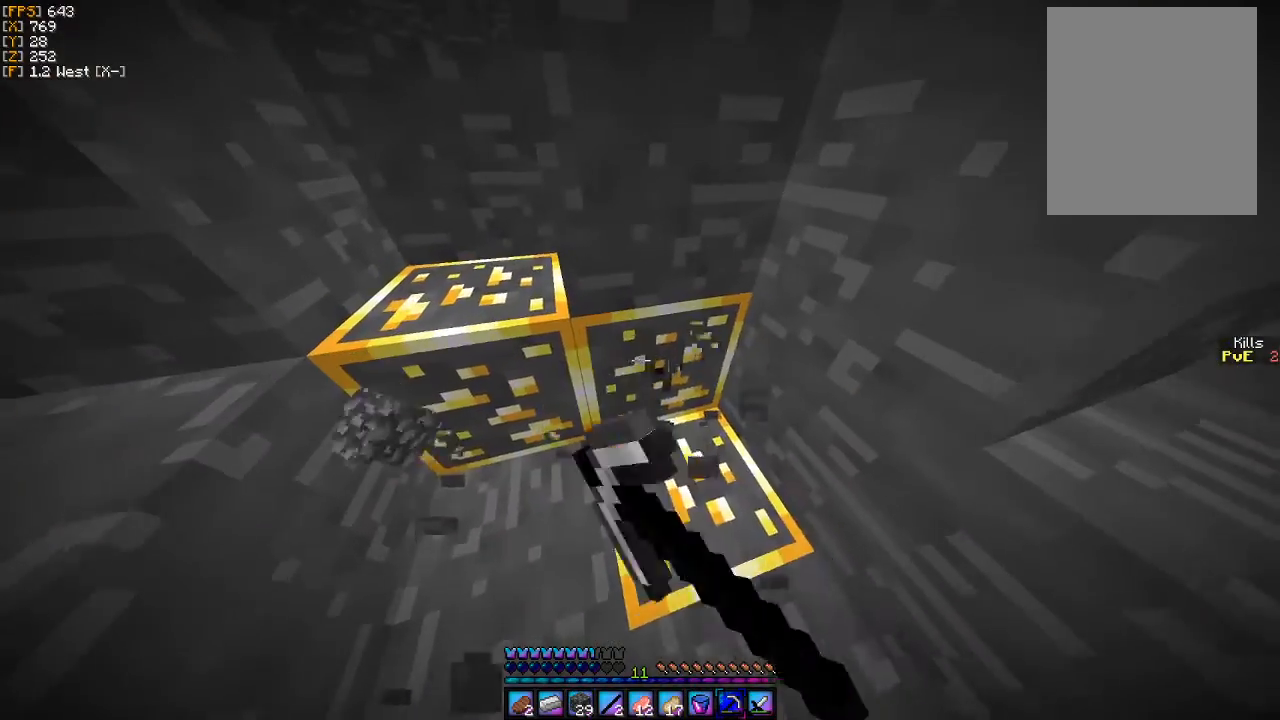
{"keys": ["a"], "mouse": ["left"], "events": [[167, "a", "down"], [300, "a", "up"], [500, "a", "down"]]}
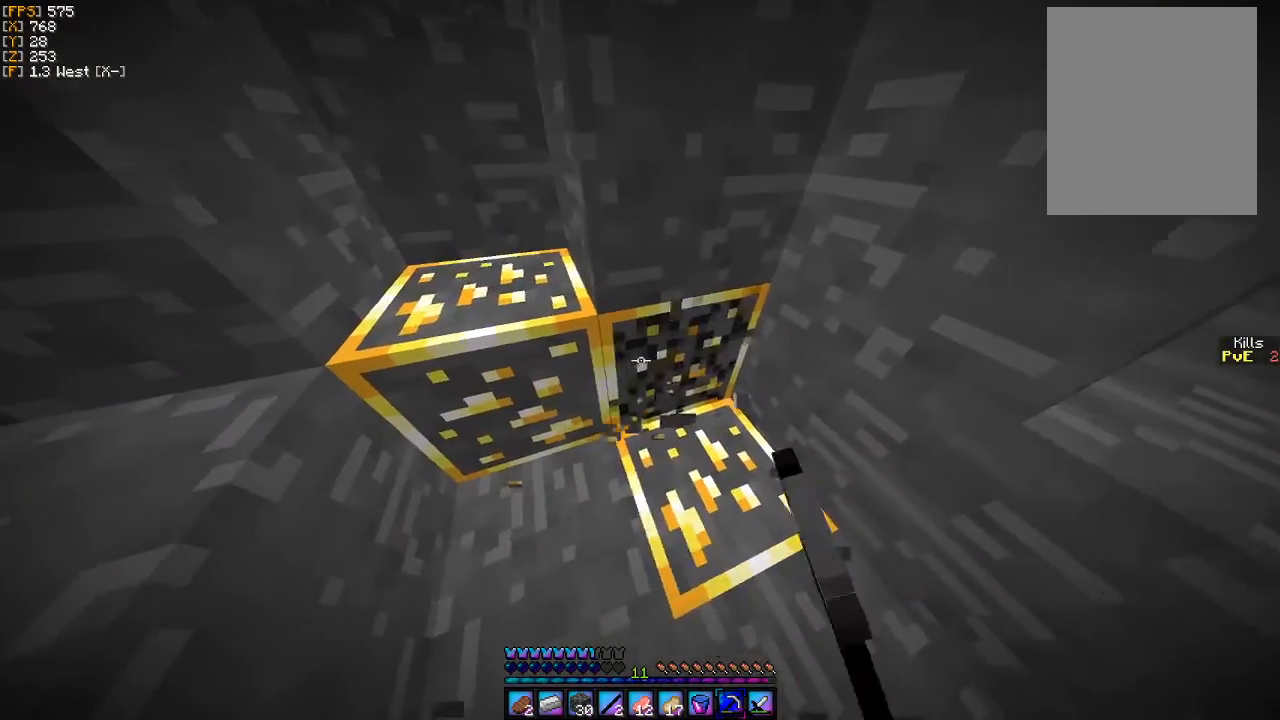
{"keys": [], "mouse": ["left"], "events": [[100, "w", "down"], [400, "w", "up"], [467, "a", "up"]]}
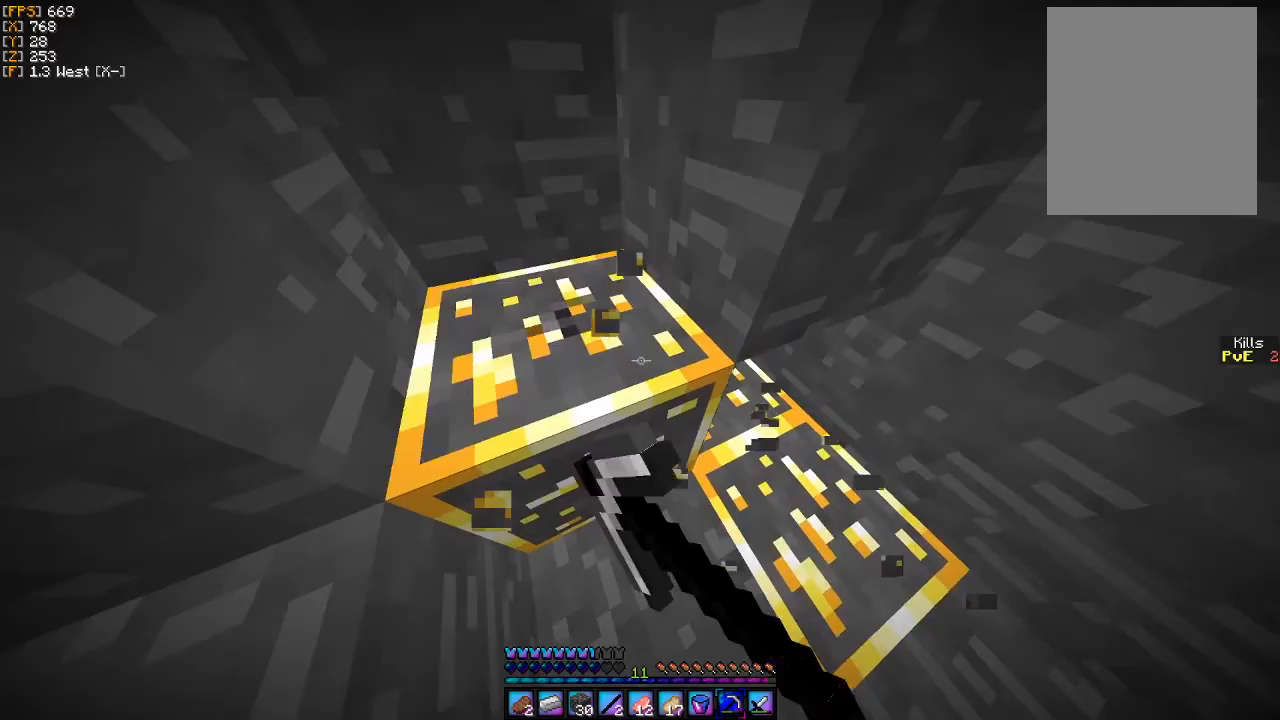
{"keys": [], "mouse": ["left"], "events": []}
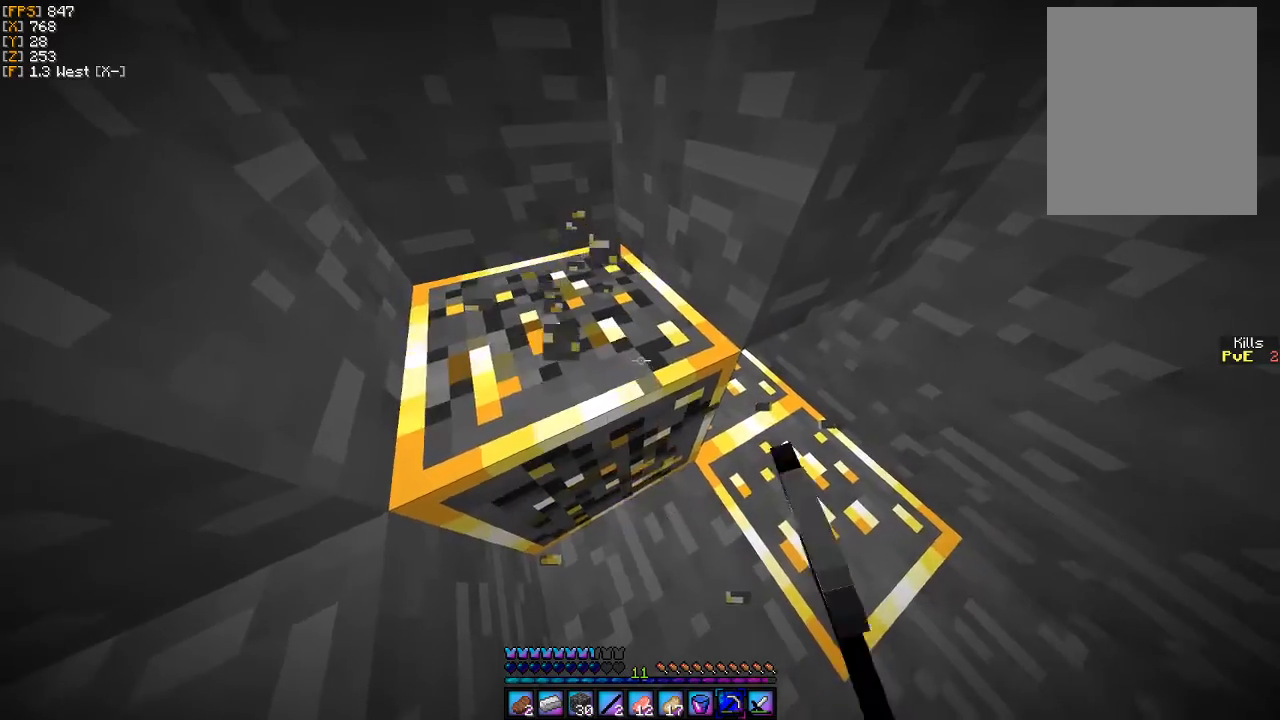
{"keys": ["d"], "mouse": ["left"], "events": [[367, "d", "down"]]}
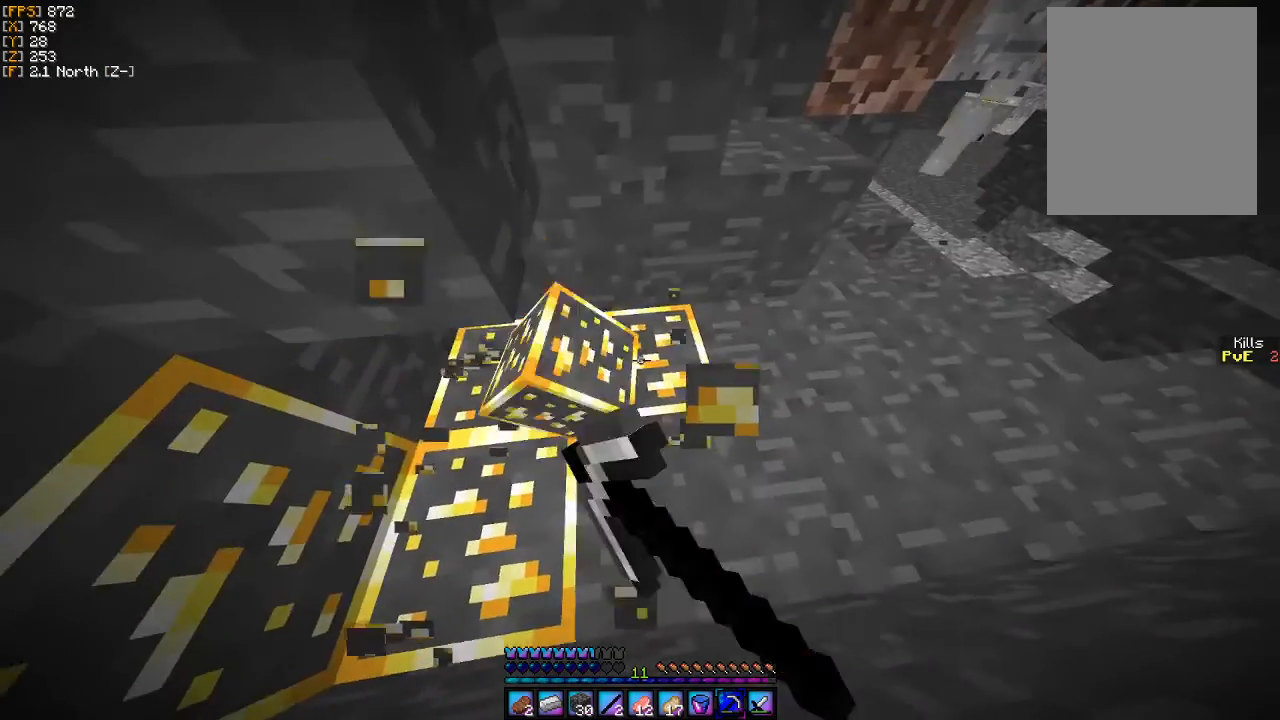
{"keys": [], "mouse": ["left"], "events": [[100, "d", "up"]]}
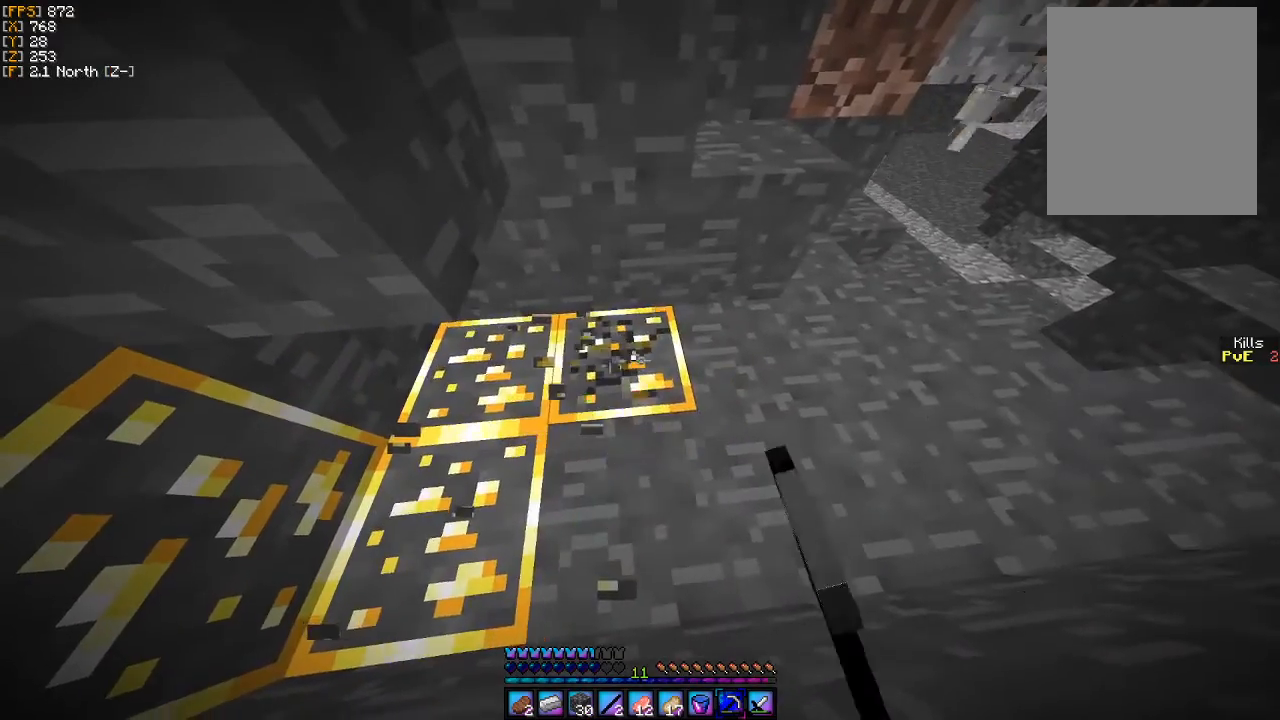
{"keys": [], "mouse": ["left"], "events": [[33, "w", "down"], [200, "d", "down"], [433, "d", "up"], [500, "w", "up"]]}
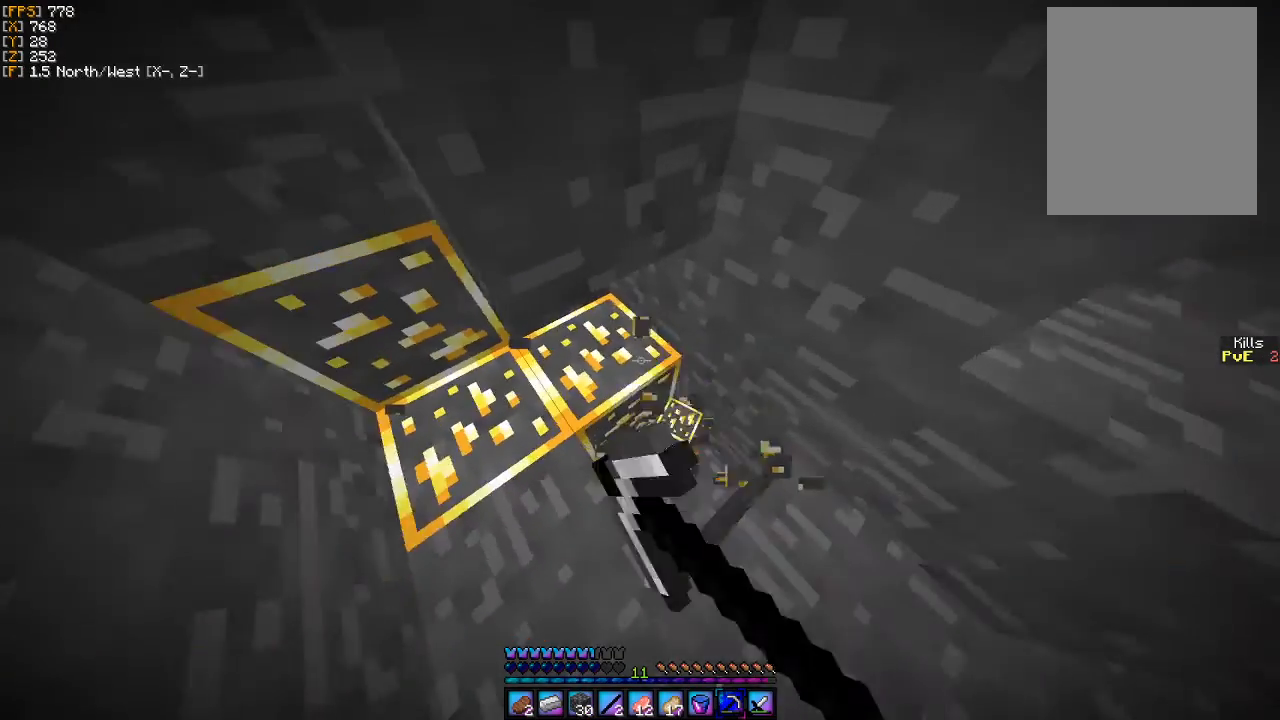
{"keys": [], "mouse": ["left"], "events": []}
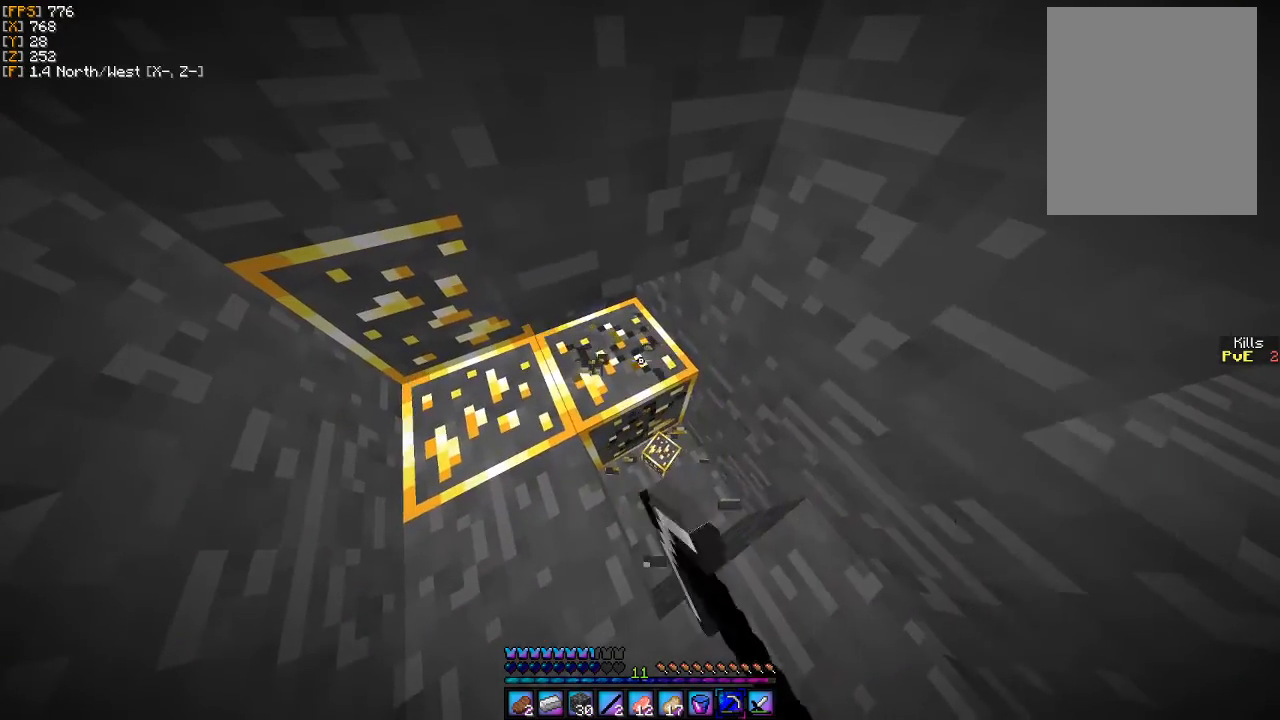
{"keys": ["w"], "mouse": ["left"], "events": [[267, "d", "down"], [267, "w", "down"], [500, "d", "up"]]}
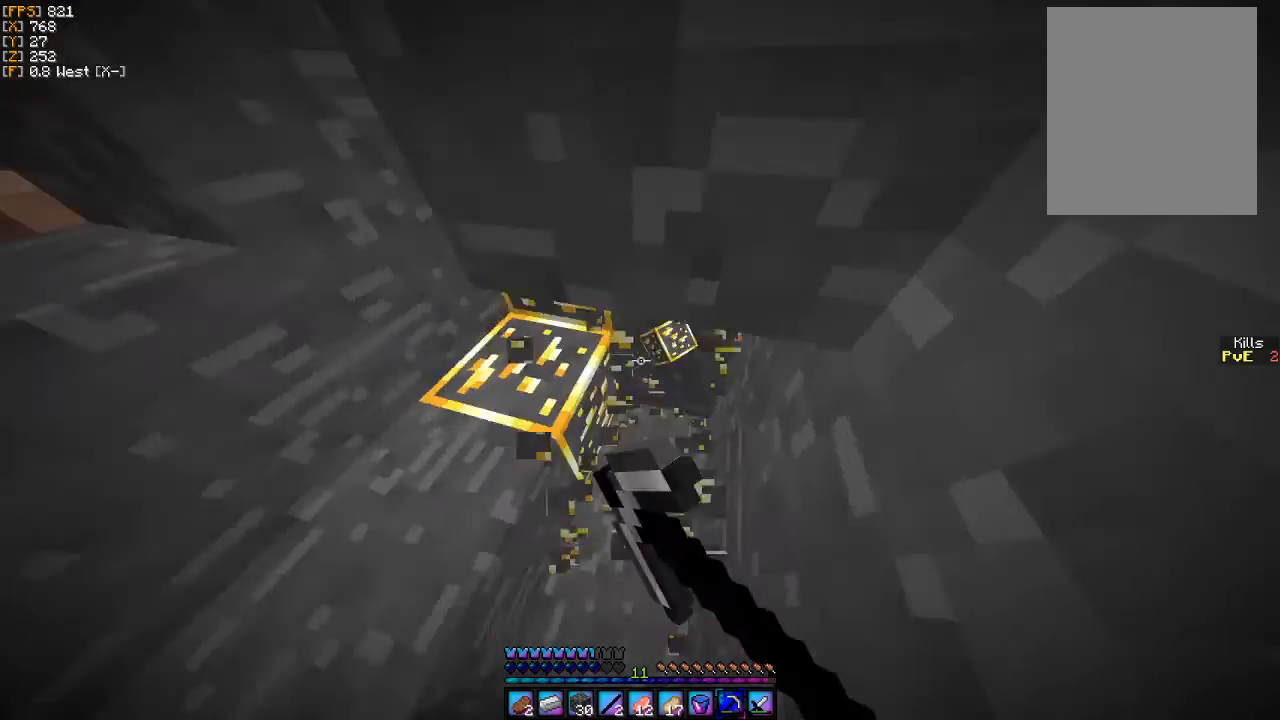
{"keys": ["w"], "mouse": ["left"], "events": [[133, "w", "up"], [433, "w", "down"]]}
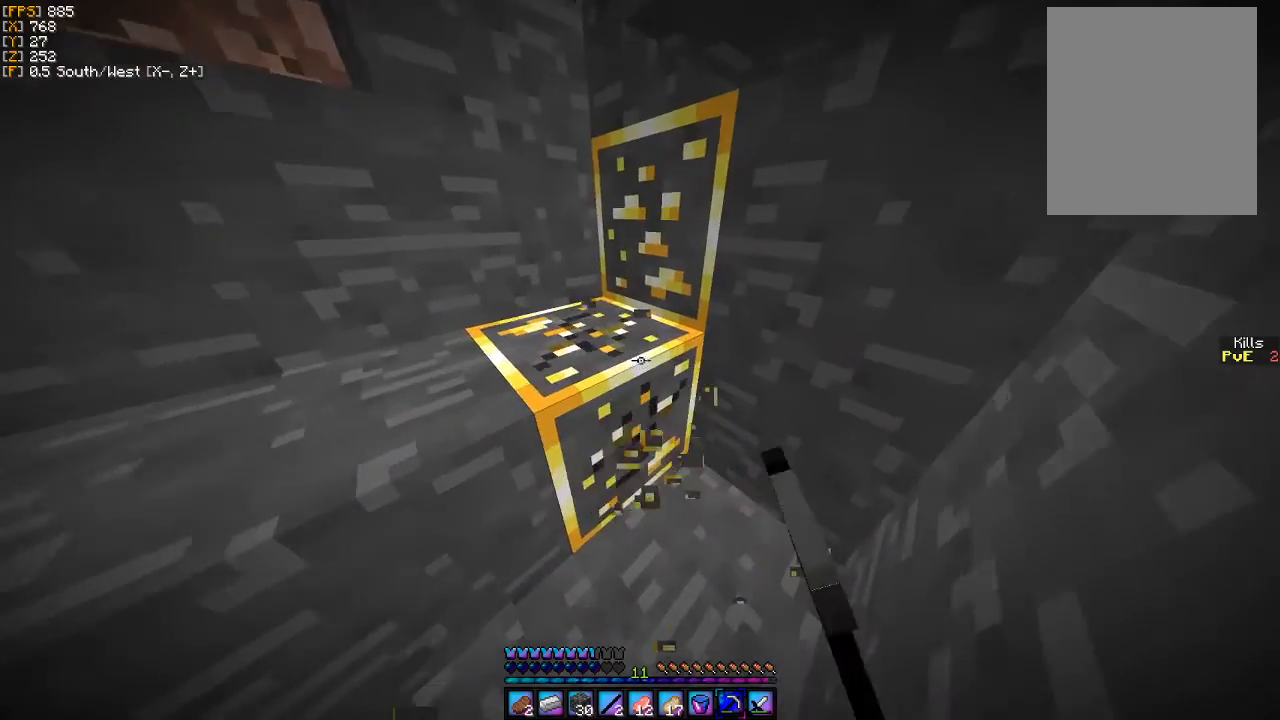
{"keys": ["w"], "mouse": ["left"], "events": [[300, "d", "down"], [467, "d", "up"]]}
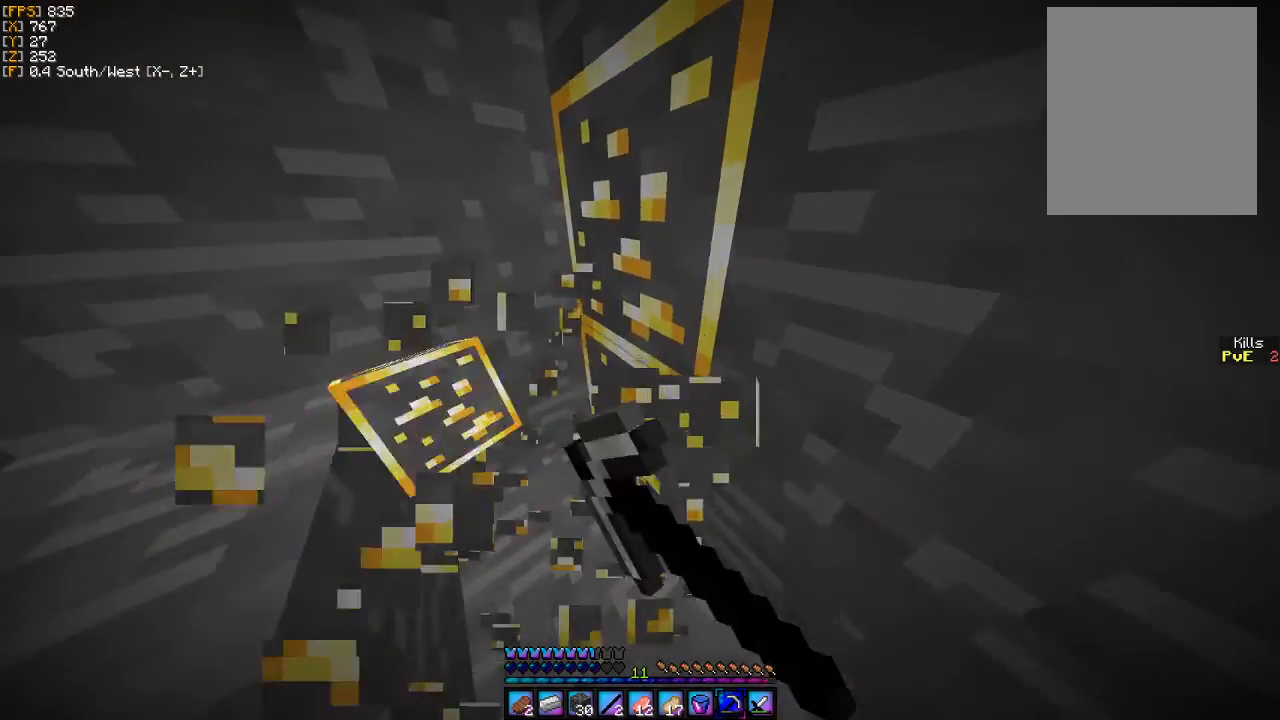
{"keys": ["a"], "mouse": ["left"], "events": [[200, "a", "down"], [367, "w", "up"]]}
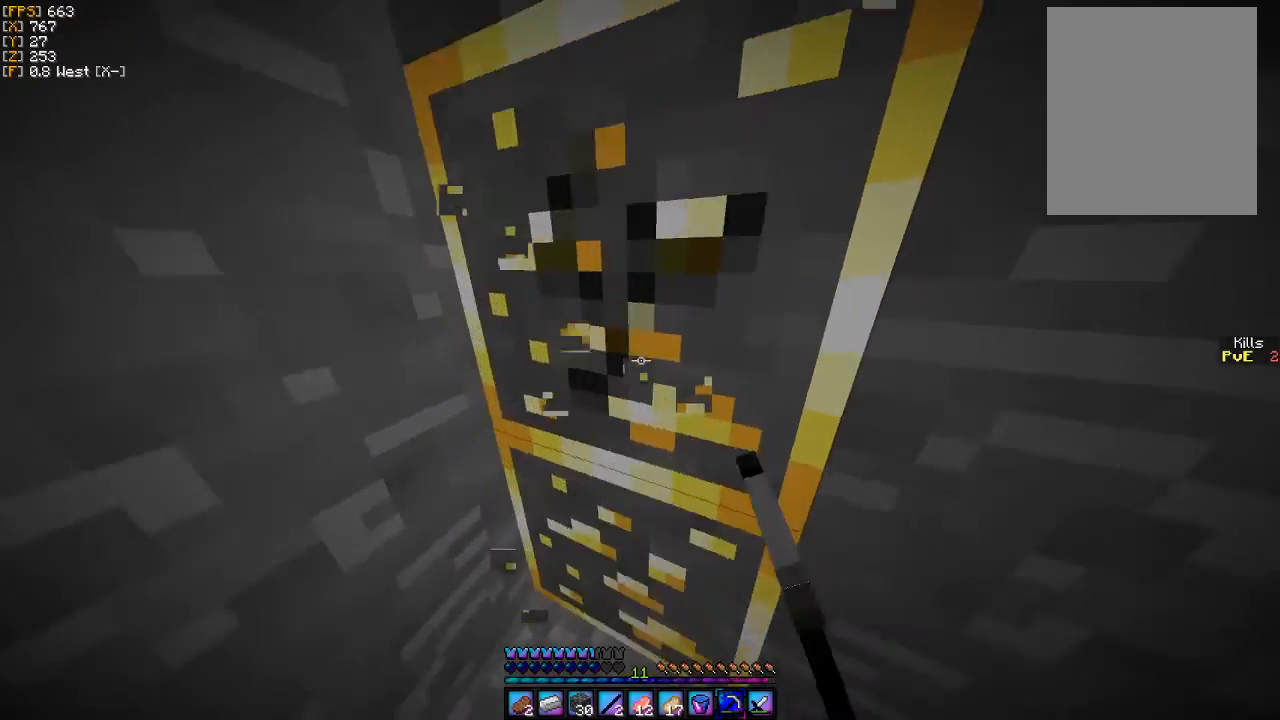
{"keys": [], "mouse": ["left"], "events": [[200, "a", "up"]]}
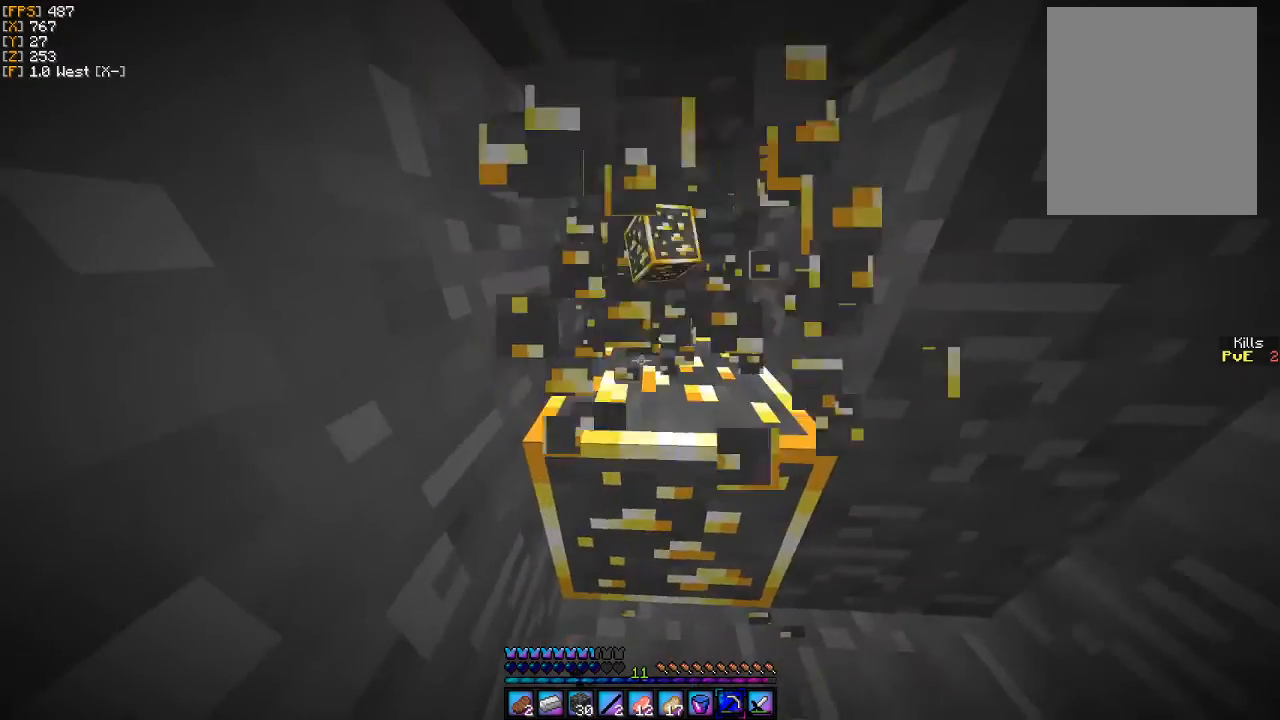
{"keys": [], "mouse": ["left"], "events": [[67, "a", "down"], [67, "w", "down"], [333, "w", "up"], [367, "a", "up"]]}
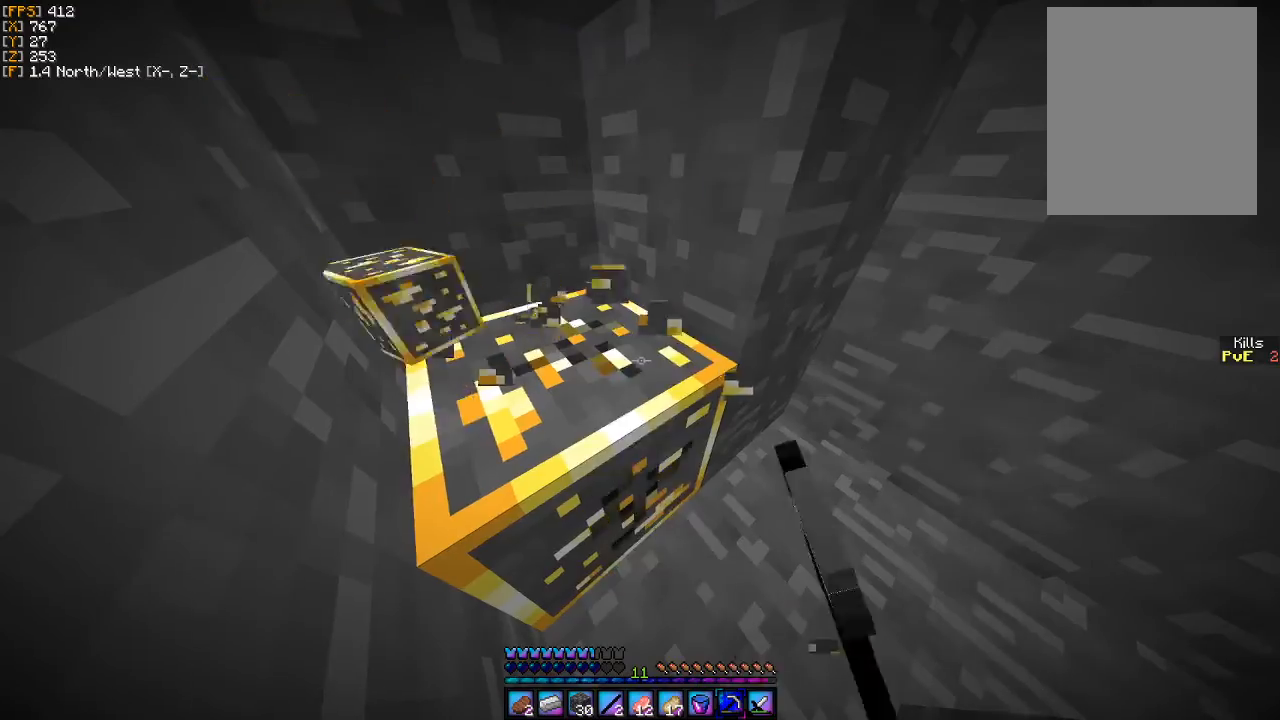
{"keys": ["a", "w"], "mouse": ["left"], "events": [[367, "a", "down"], [467, "w", "down"]]}
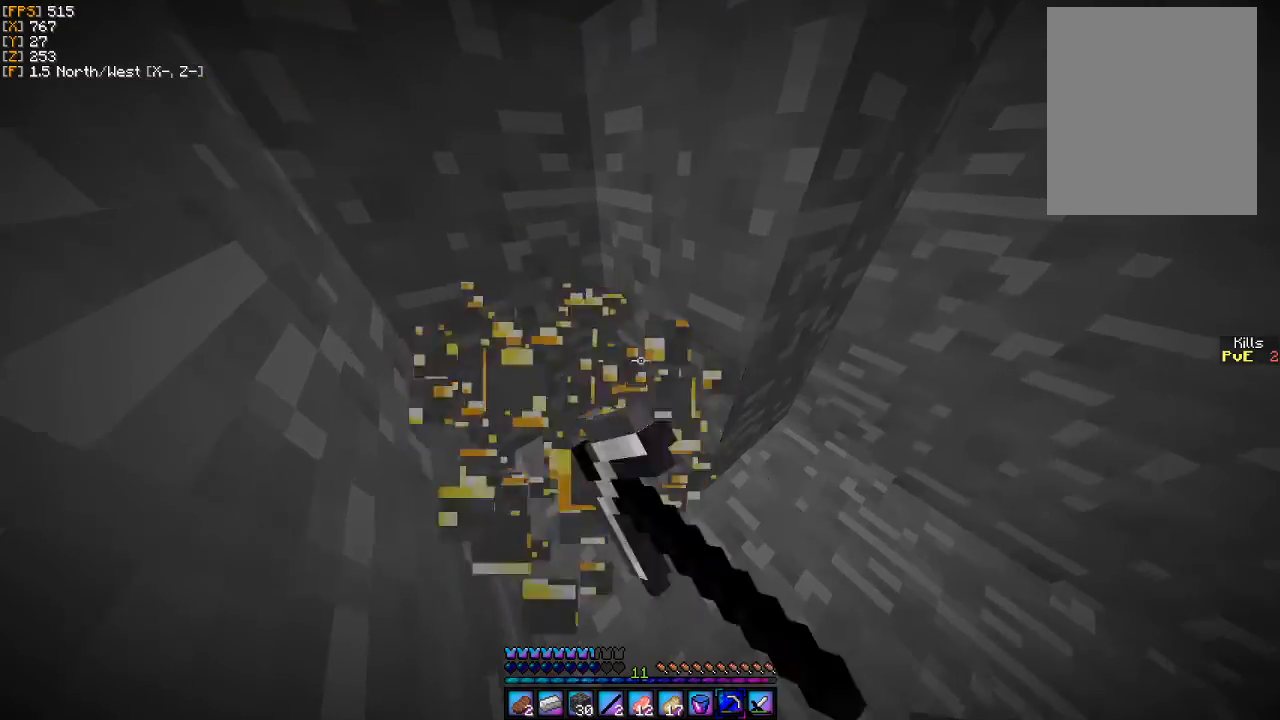
{"keys": ["d", "w"], "mouse": [], "events": [[233, "mouse_left", "up"], [367, "a", "up"], [367, "d", "down"]]}
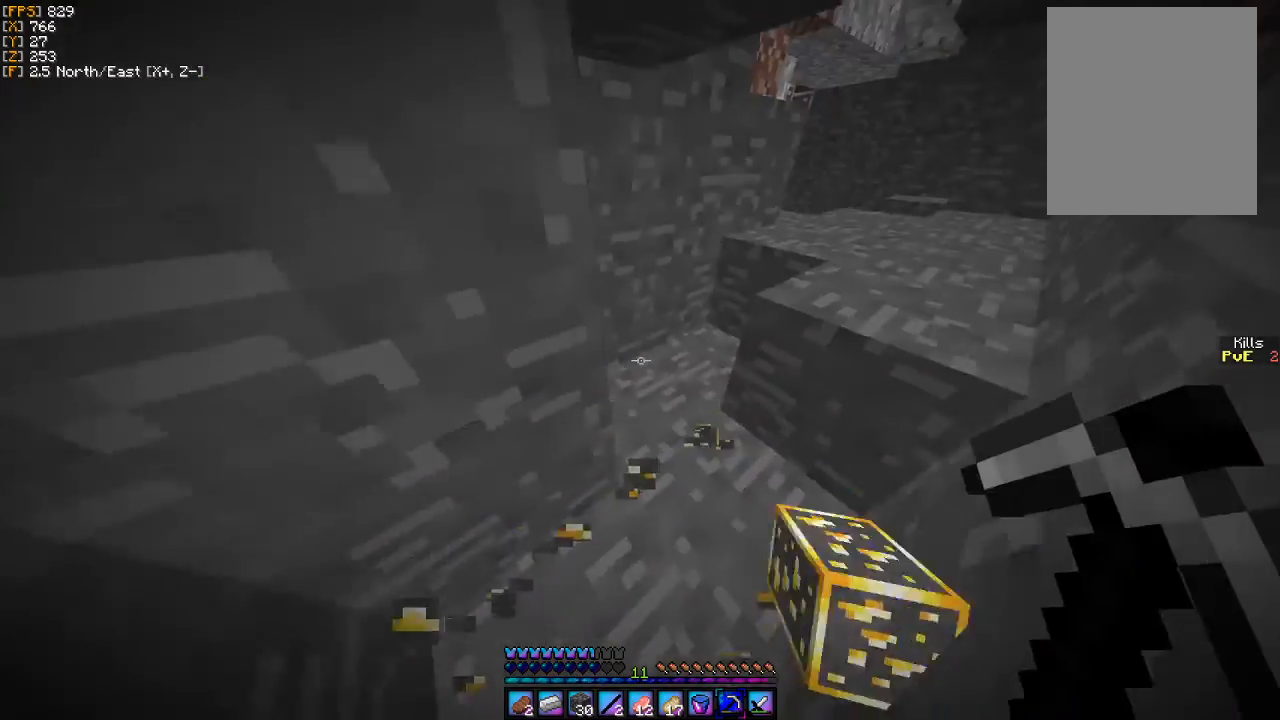
{"keys": ["a", "w"], "mouse": [], "events": [[167, "d", "up"], [433, "a", "down"]]}
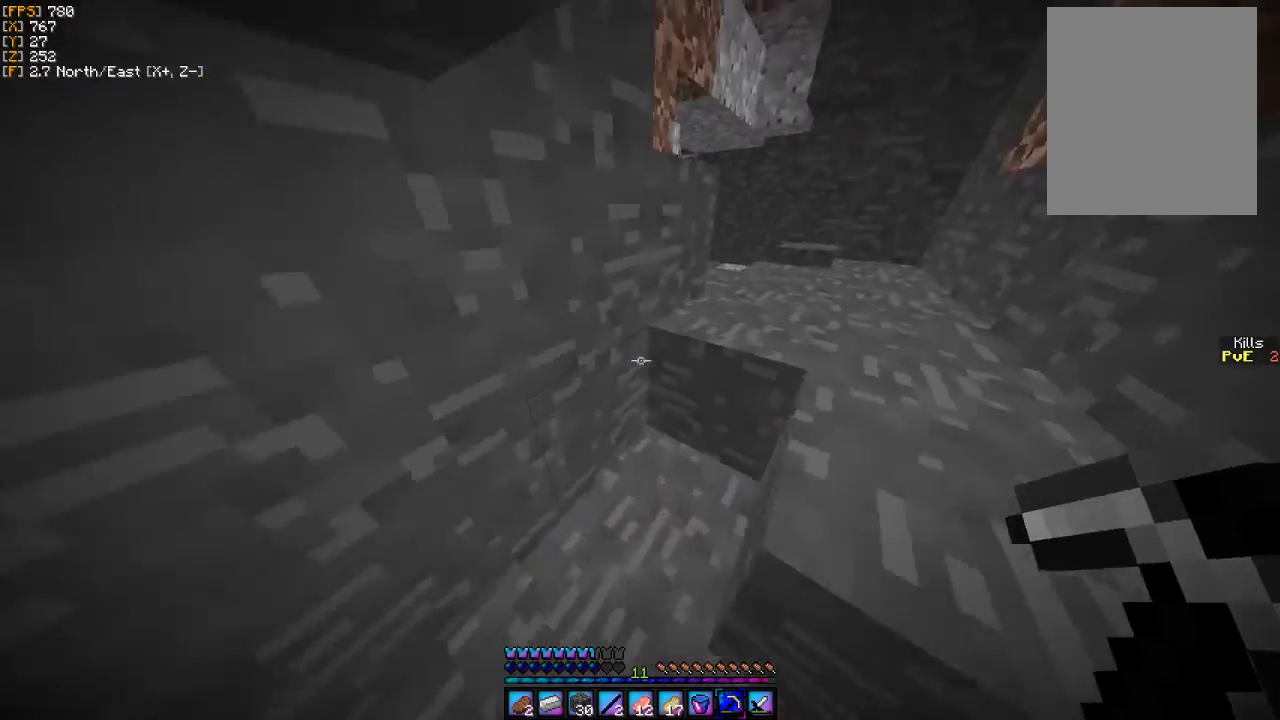
{"keys": ["w"], "mouse": [], "events": [[33, "a", "up"], [133, "d", "down"], [267, "d", "up"]]}
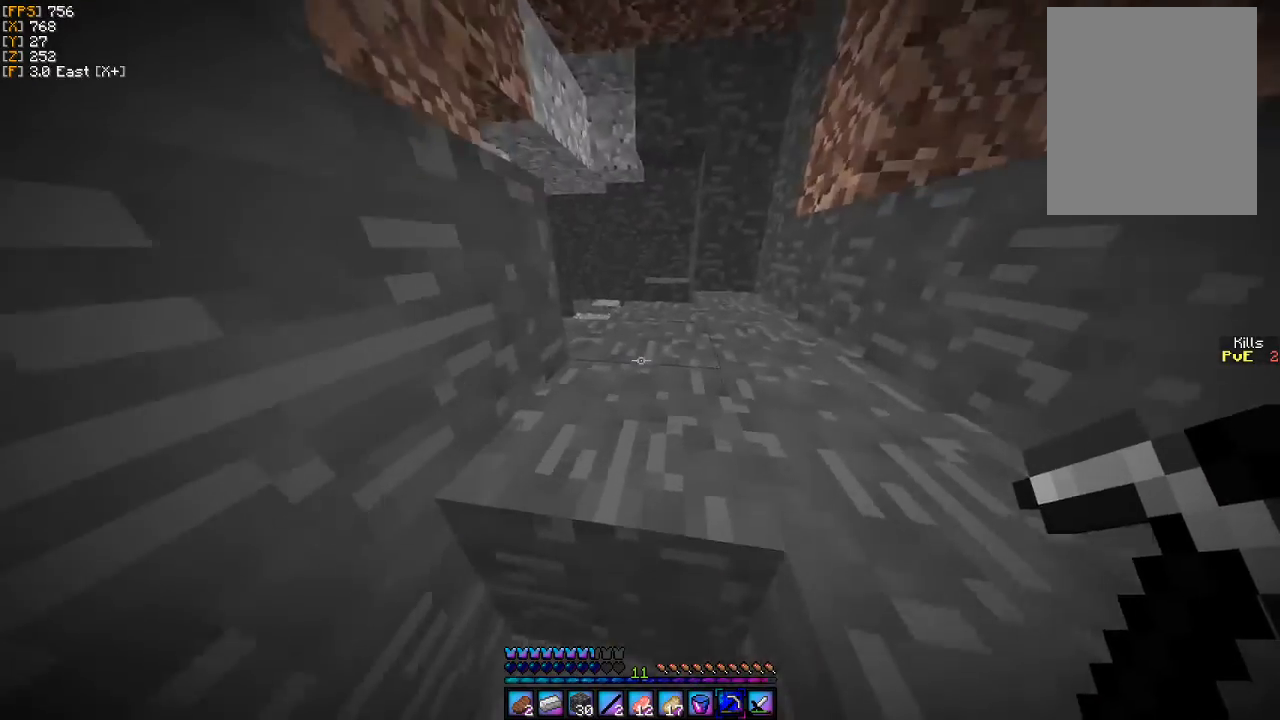
{"keys": ["w"], "mouse": [], "events": []}
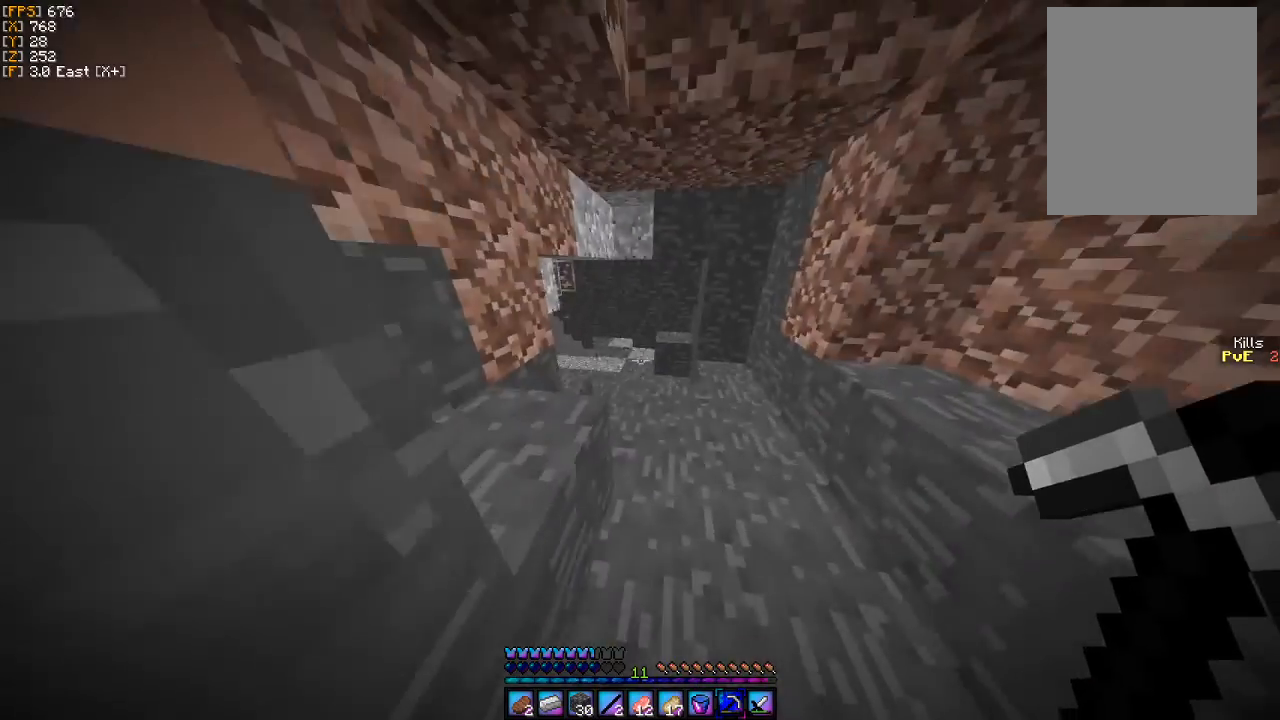
{"keys": ["w"], "mouse": [], "events": [[67, "d", "down"], [400, "d", "up"]]}
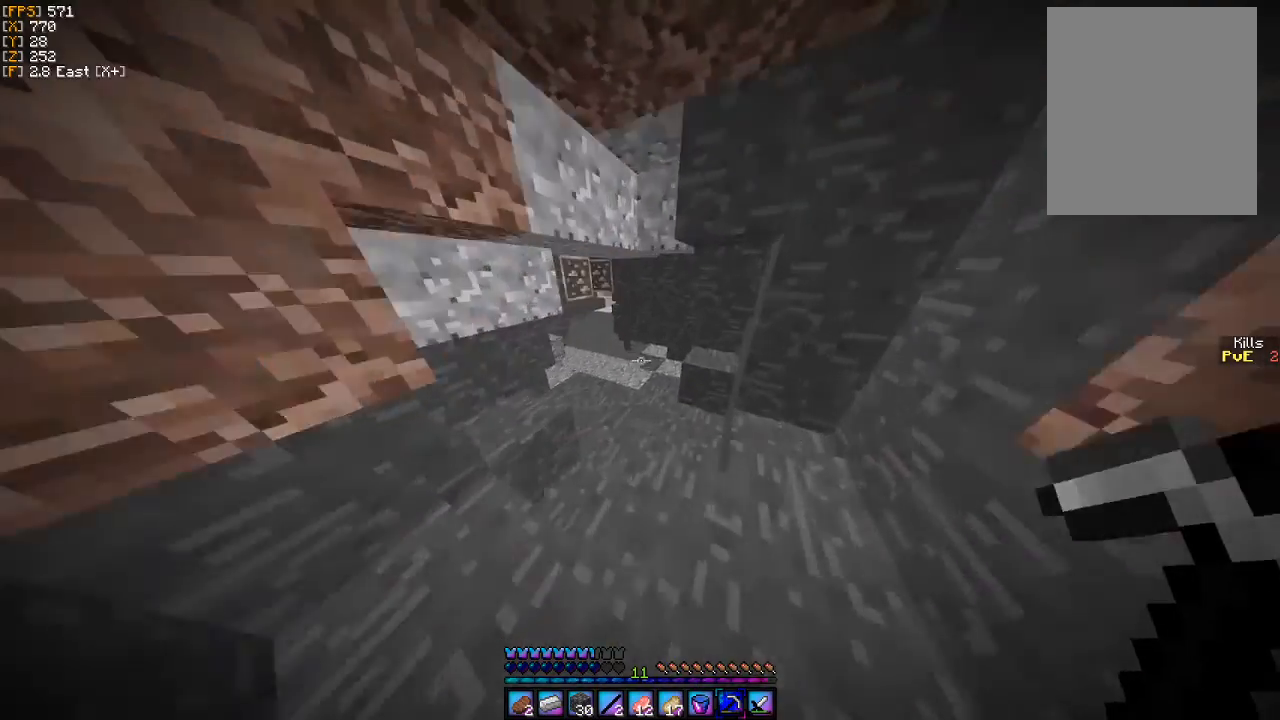
{"keys": ["w"], "mouse": [], "events": [[333, "a", "down"], [467, "a", "up"]]}
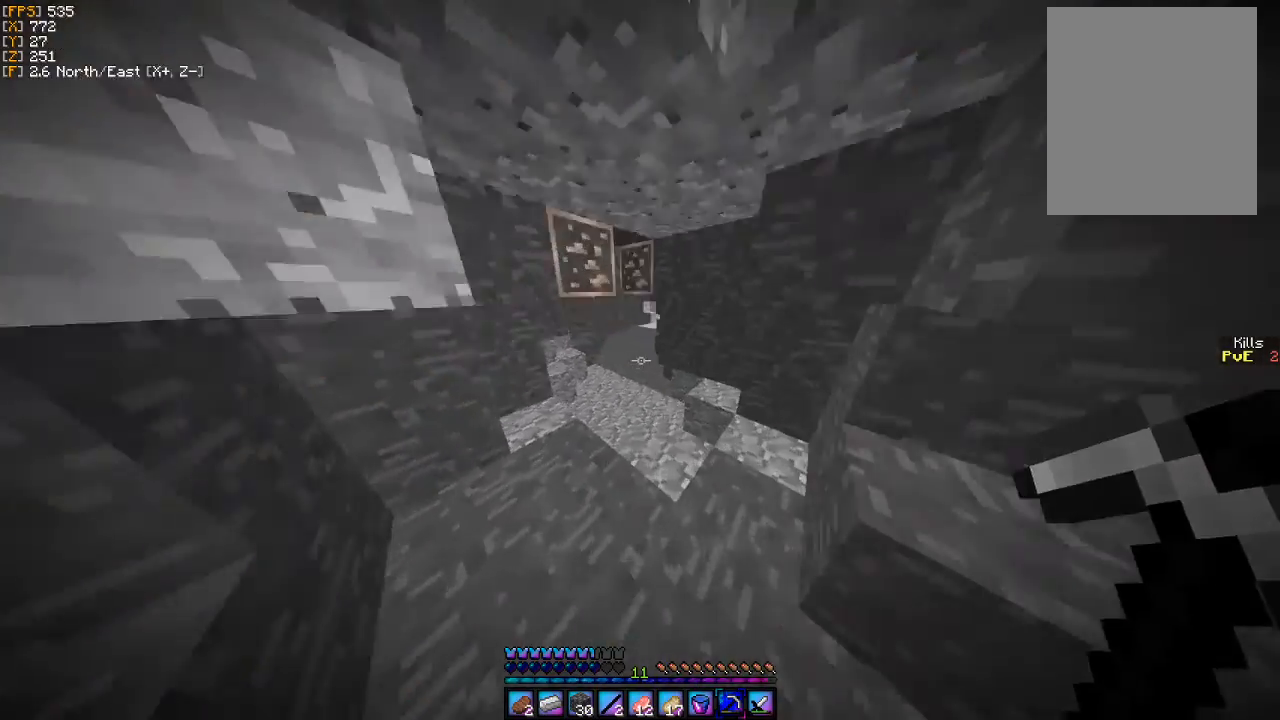
{"keys": ["w"], "mouse": [], "events": []}
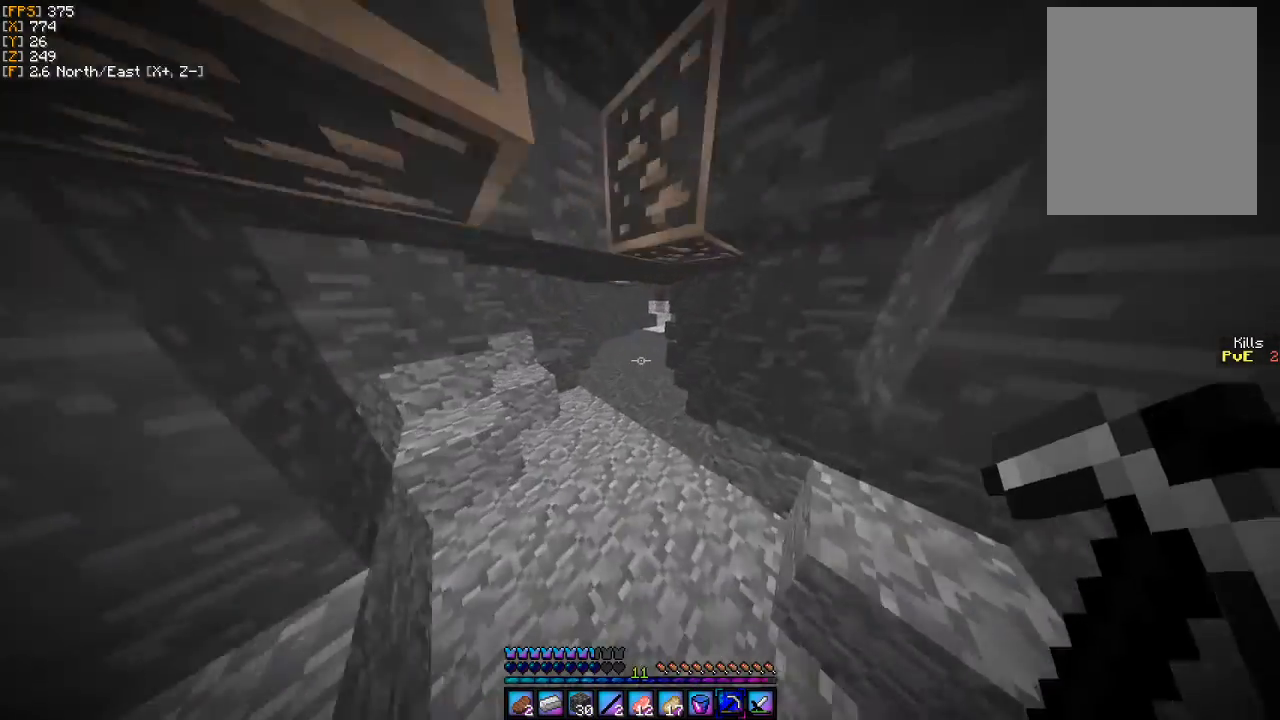
{"keys": ["w"], "mouse": [], "events": [[267, "a", "down"], [367, "a", "up"]]}
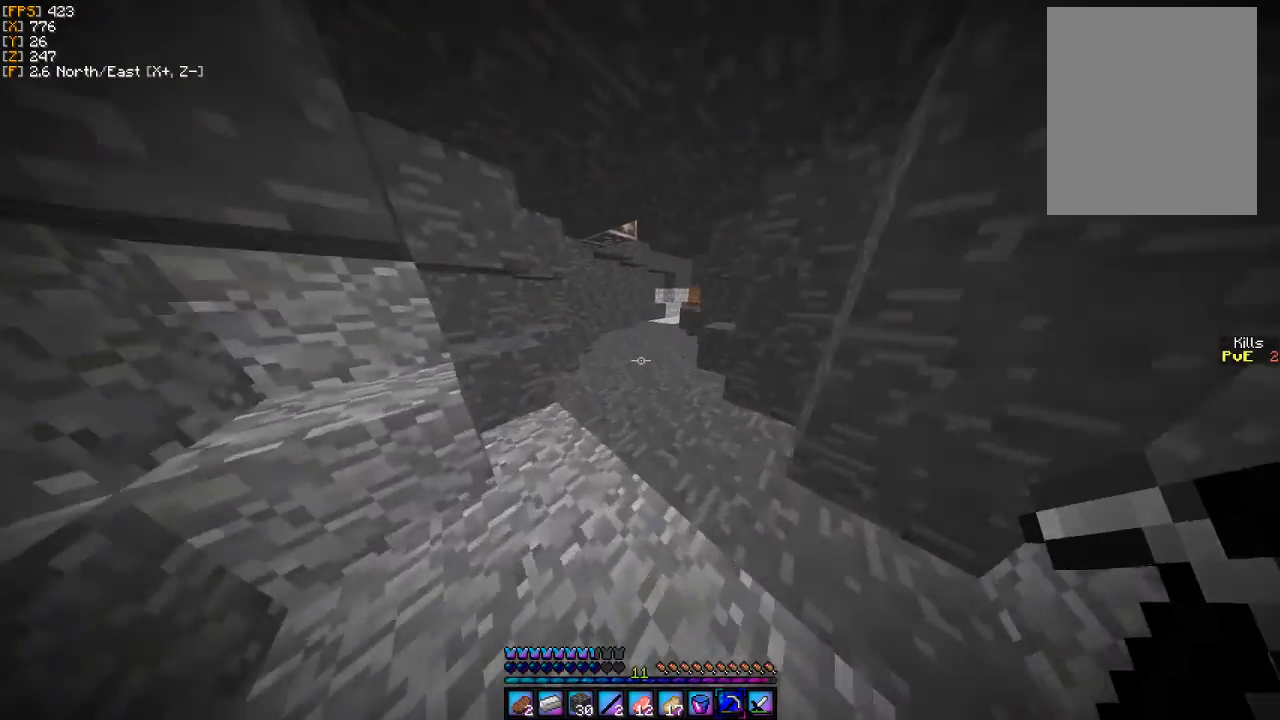
{"keys": ["w"], "mouse": [], "events": []}
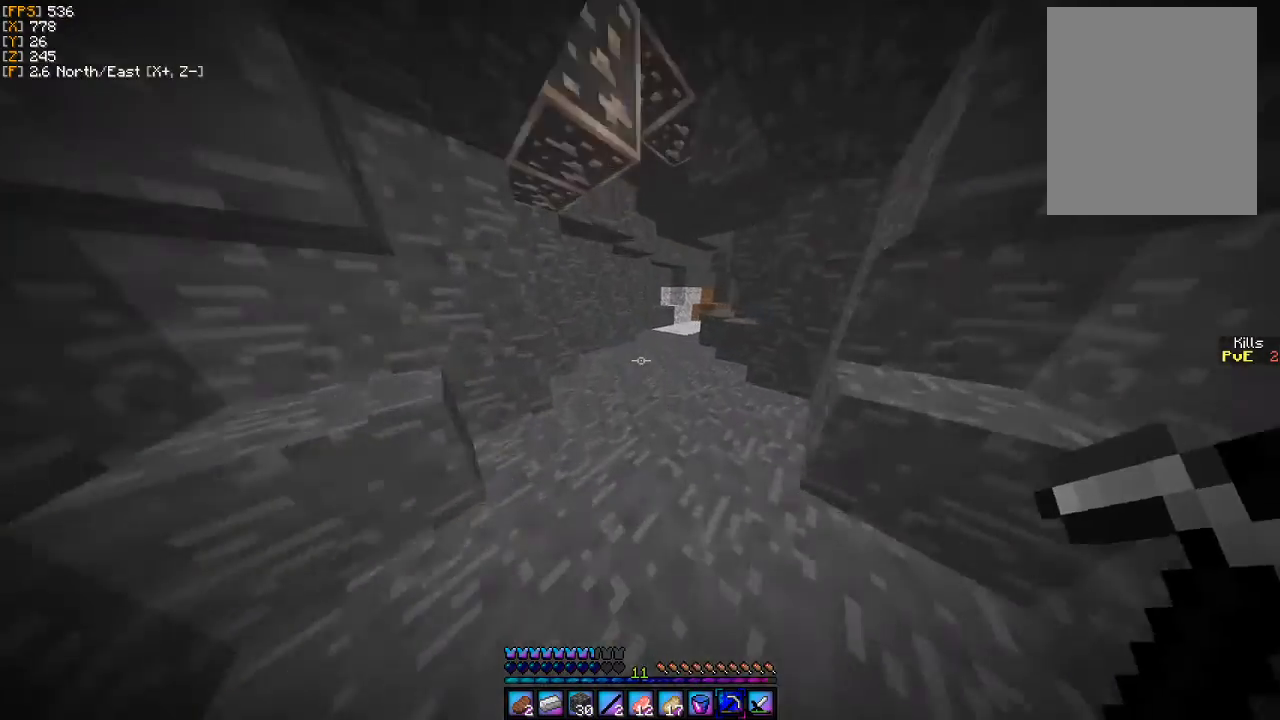
{"keys": ["w"], "mouse": [], "events": []}